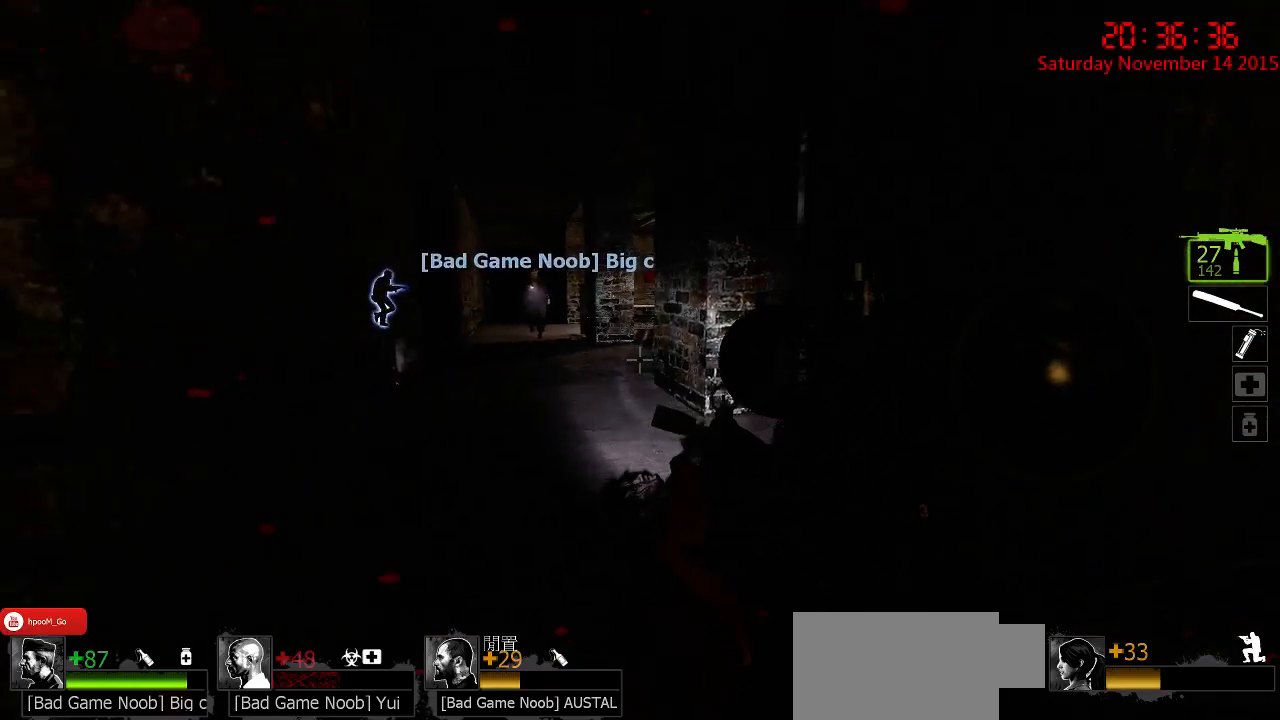
Gameplay with keyboard and mouse; each line is a JSON object with the keys and mouse buttons held at the frame after it. "events" lists presses ("down") and releases ("up") of "1", "2", "3", "4", "5", "a", "c", "caps_lock", "ctrl", "d", "e", "f", "g", "q", "r", "s", "shift", "space", "tab", "w", "x", "z", "mouse_left" and "mouse_right" between this image and that frame as [ms after this image, input, new state], when the widget could be followed in between. "mouse_left", "mouse_right" = the "left", "right" buttons of the "mouse" list. No other keys are recorded. Mouse movement is not recorded.
{"keys": ["a", "ctrl", "w"], "mouse": [], "events": [[84, "d", "down"], [384, "a", "down"], [384, "d", "up"], [384, "w", "down"]]}
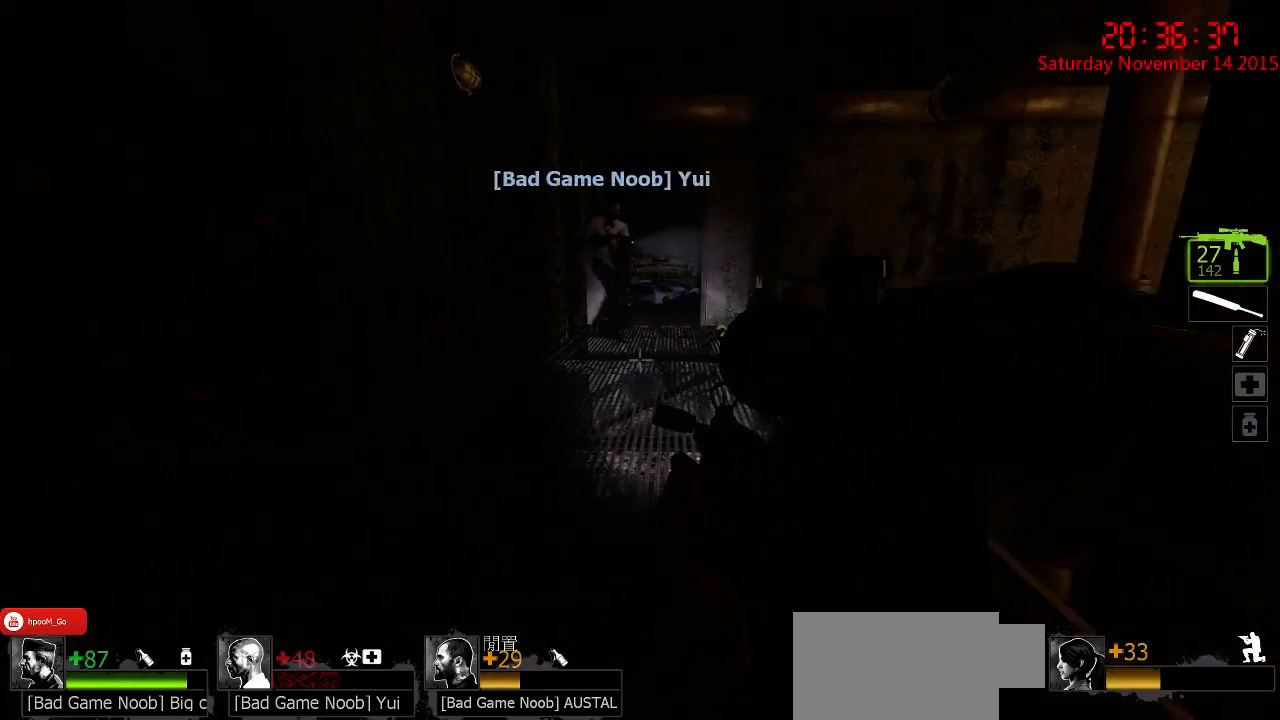
{"keys": ["ctrl", "d"], "mouse": [], "events": [[150, "d", "down"], [184, "a", "up"], [267, "d", "up"], [300, "a", "down"], [367, "w", "up"], [434, "a", "up"], [467, "d", "down"]]}
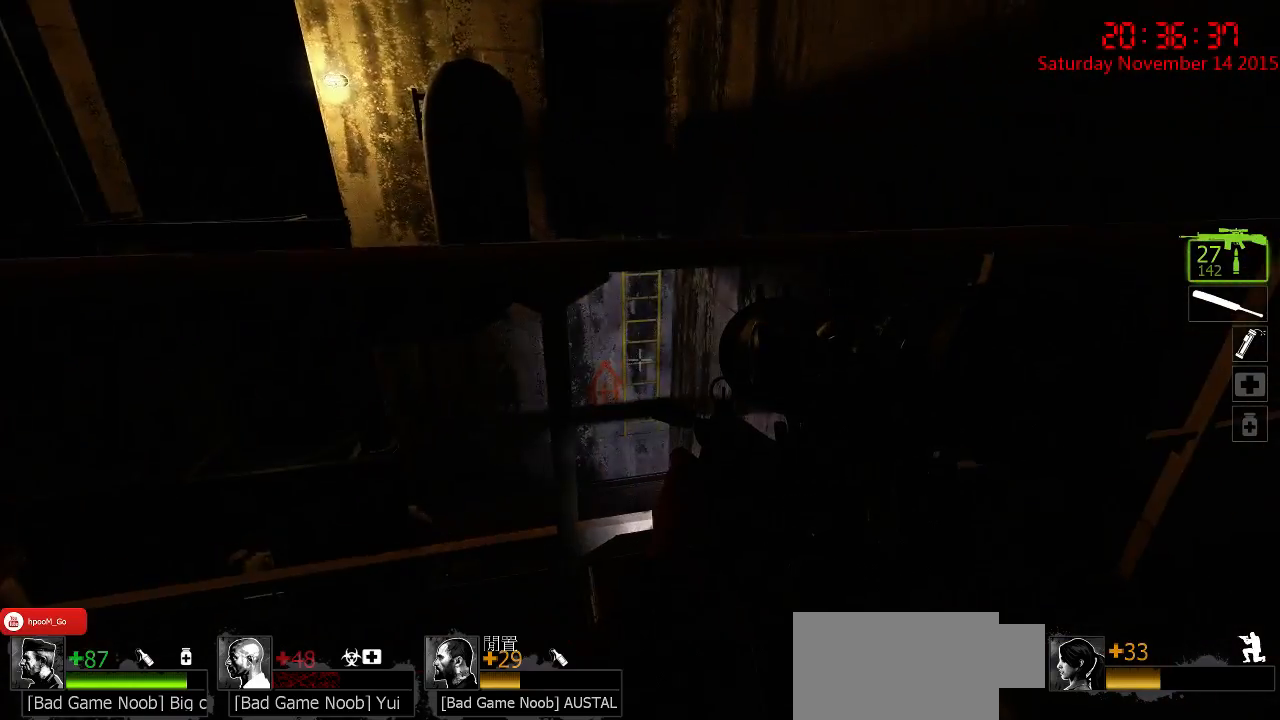
{"keys": [], "mouse": [], "events": [[34, "w", "down"], [100, "ctrl", "up"], [434, "d", "up"], [467, "w", "up"]]}
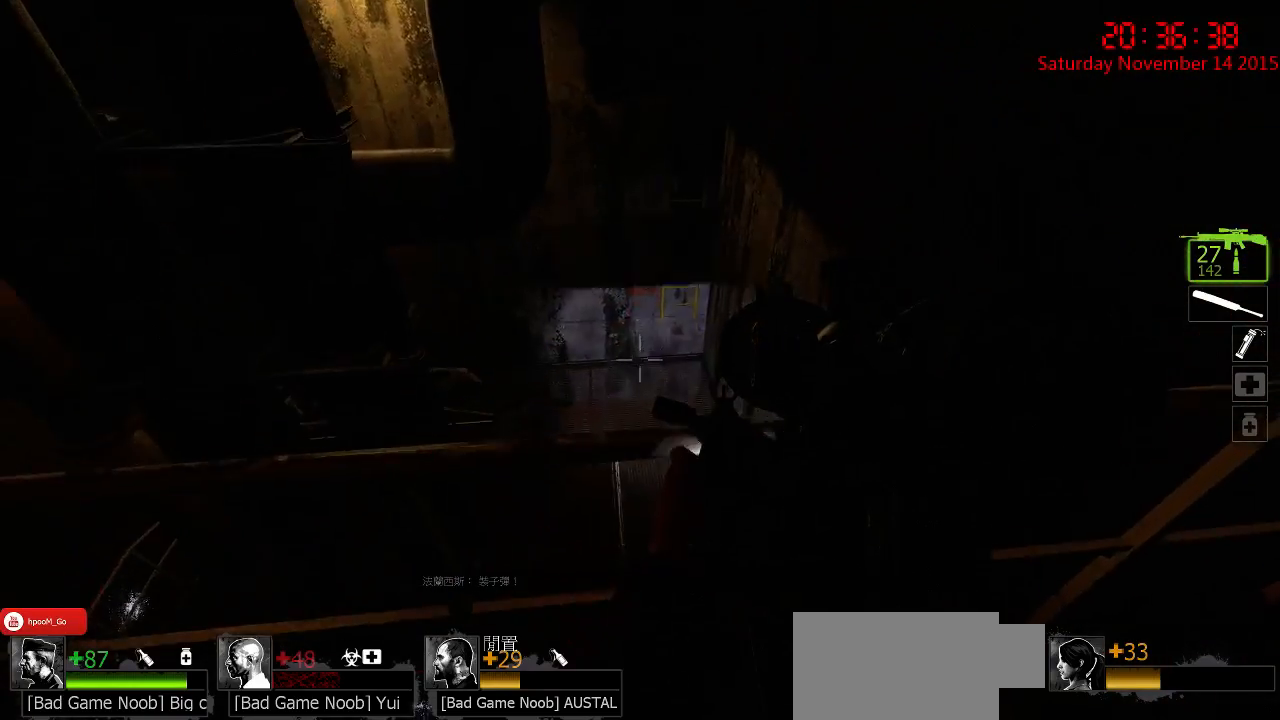
{"keys": ["a", "w"], "mouse": [], "events": [[300, "a", "down"], [384, "w", "down"]]}
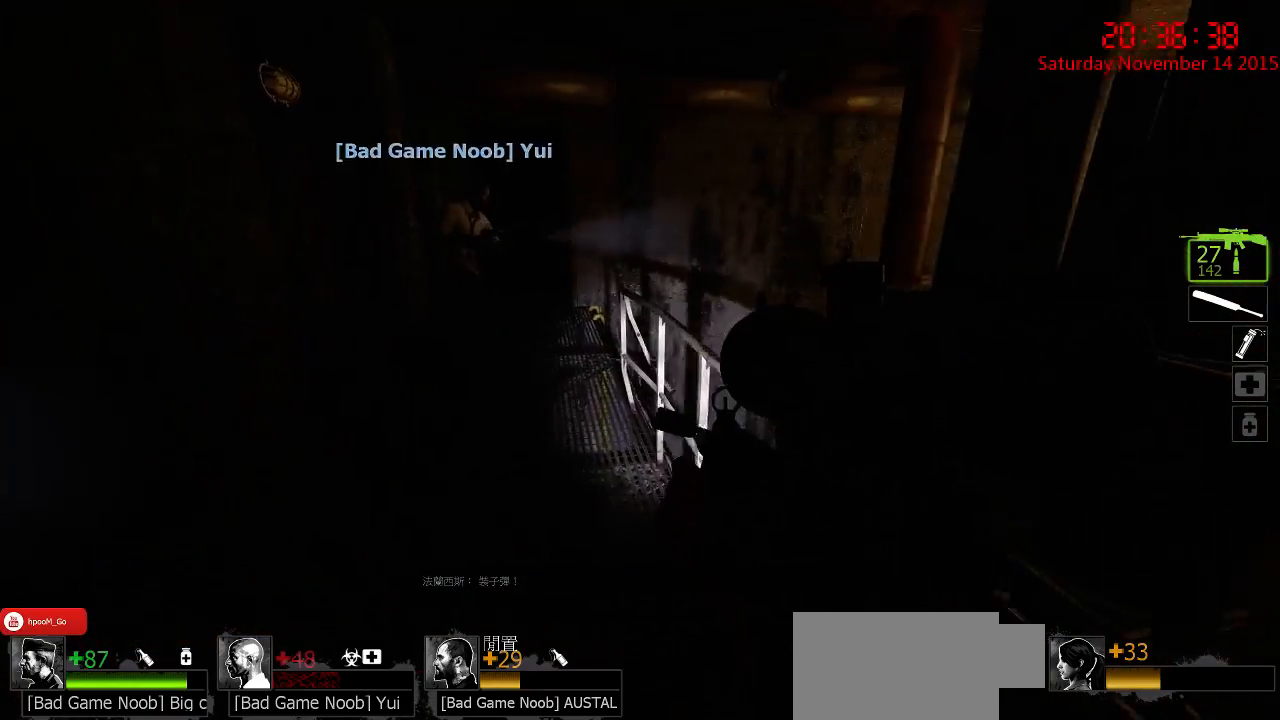
{"keys": ["w"], "mouse": [], "events": [[50, "a", "up"], [117, "w", "up"], [500, "w", "down"]]}
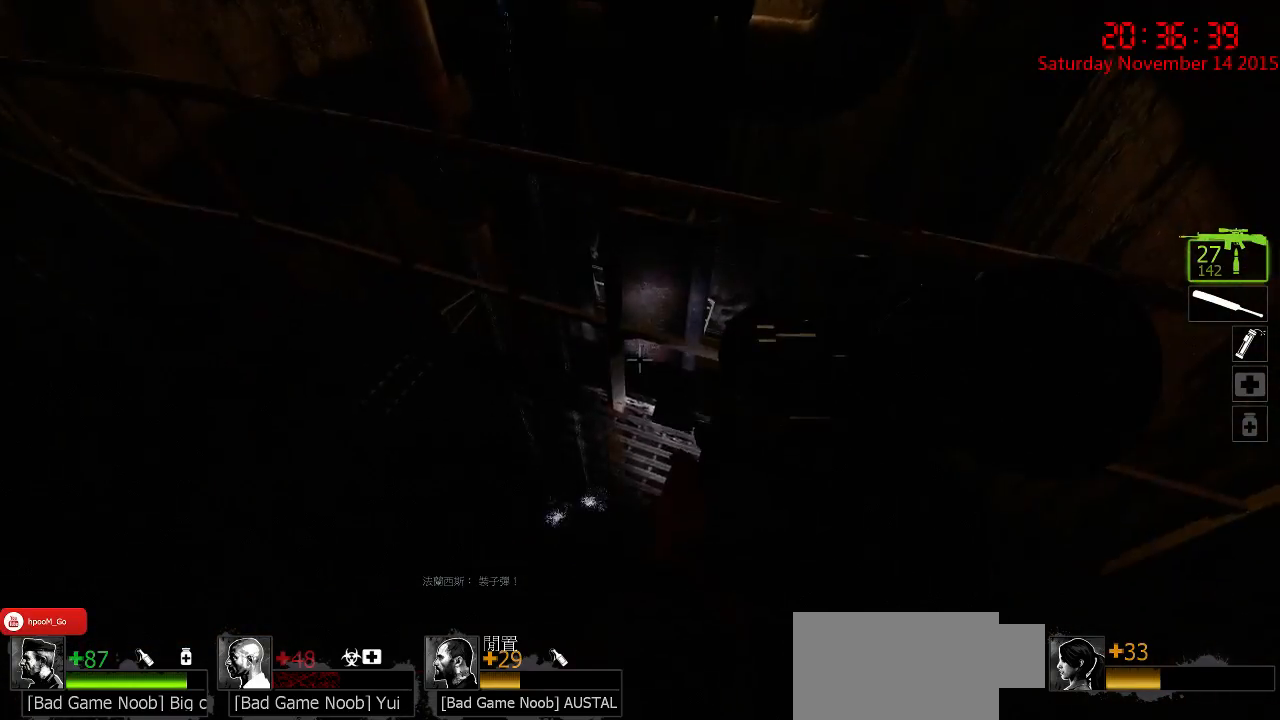
{"keys": [], "mouse": [], "events": [[167, "a", "down"], [300, "w", "up"], [334, "a", "up"]]}
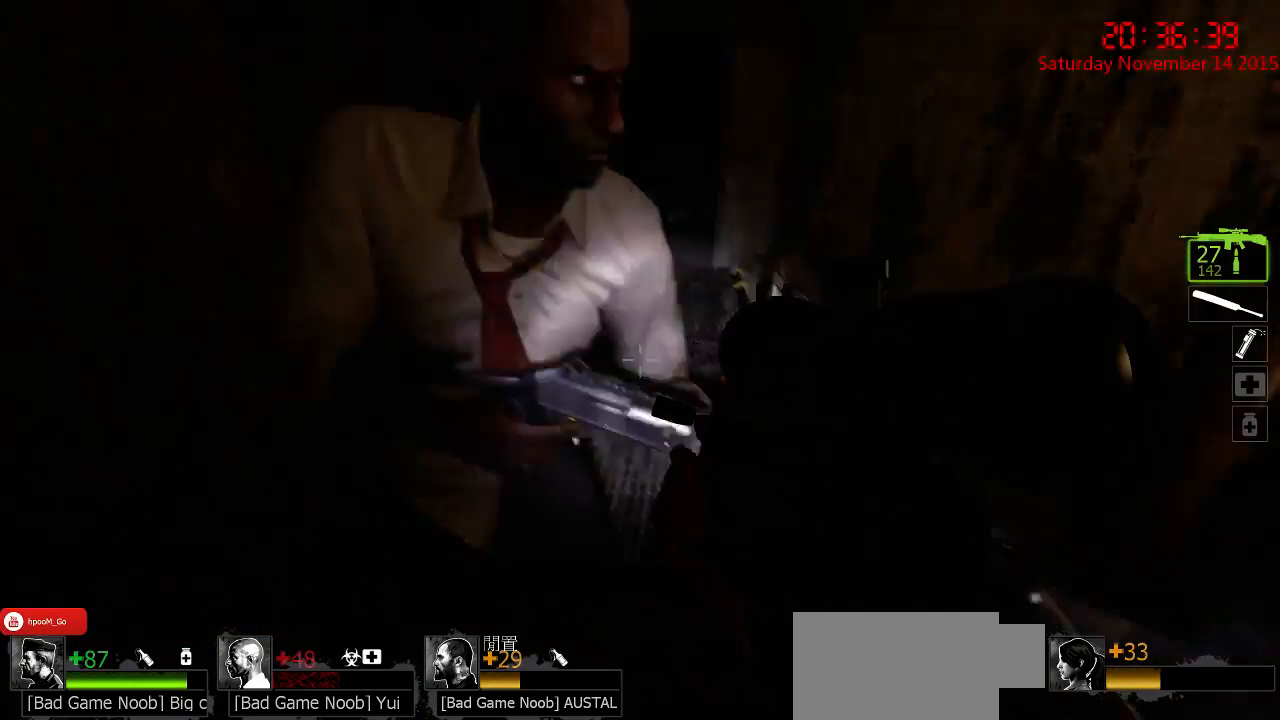
{"keys": ["a", "ctrl", "w"], "mouse": [], "events": [[17, "a", "down"], [50, "w", "down"], [150, "a", "up"], [217, "w", "up"], [384, "ctrl", "down"], [450, "w", "down"], [484, "a", "down"]]}
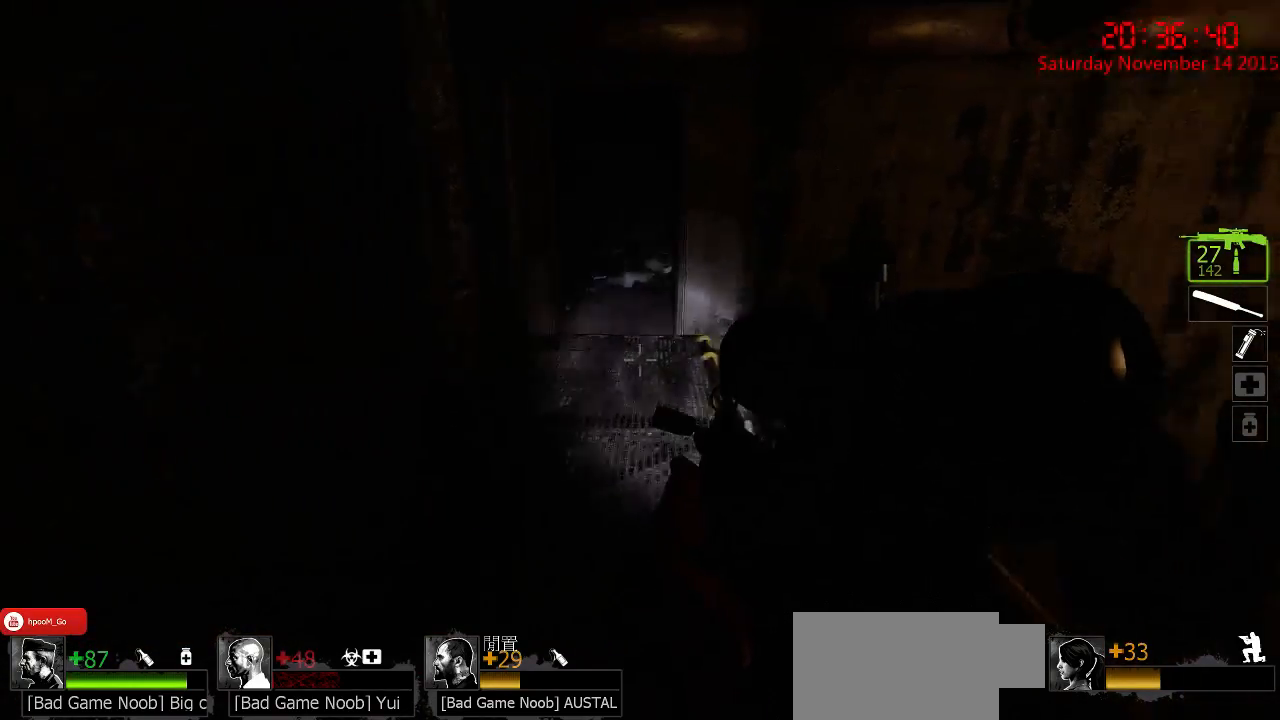
{"keys": ["a", "ctrl"], "mouse": [], "events": [[100, "w", "up"]]}
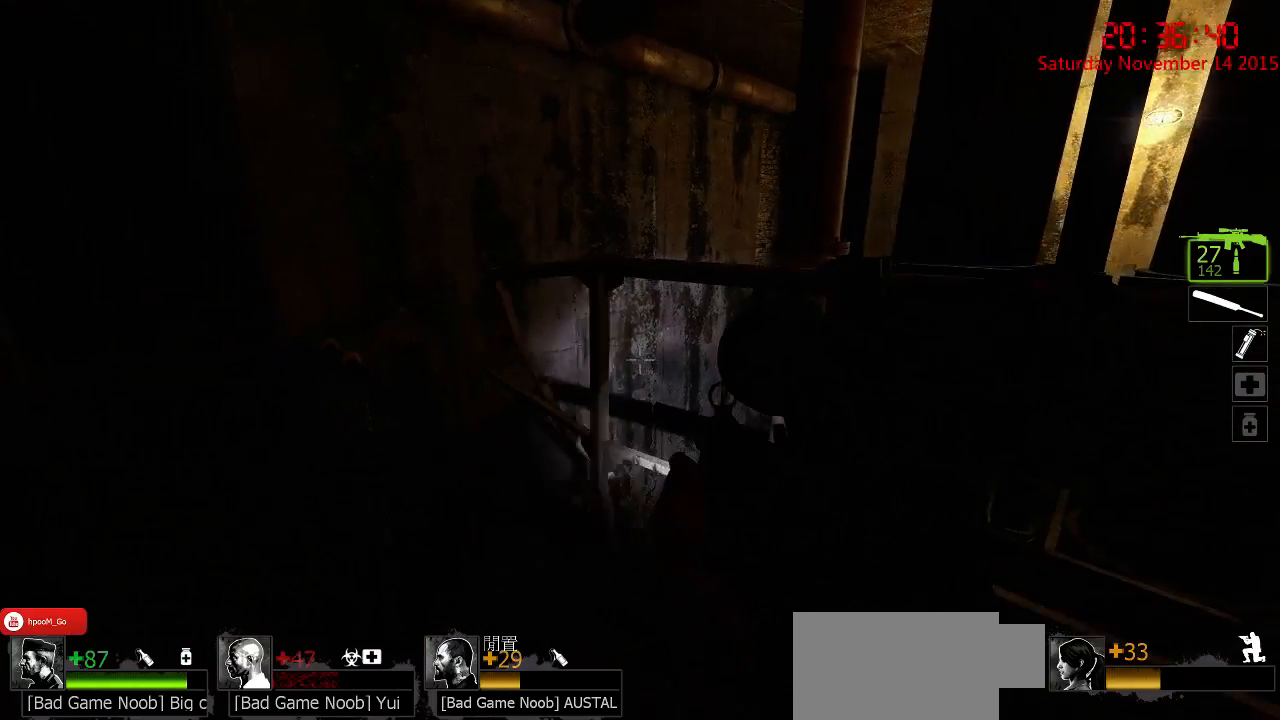
{"keys": ["a", "ctrl"], "mouse": [], "events": [[34, "w", "down"], [484, "w", "up"]]}
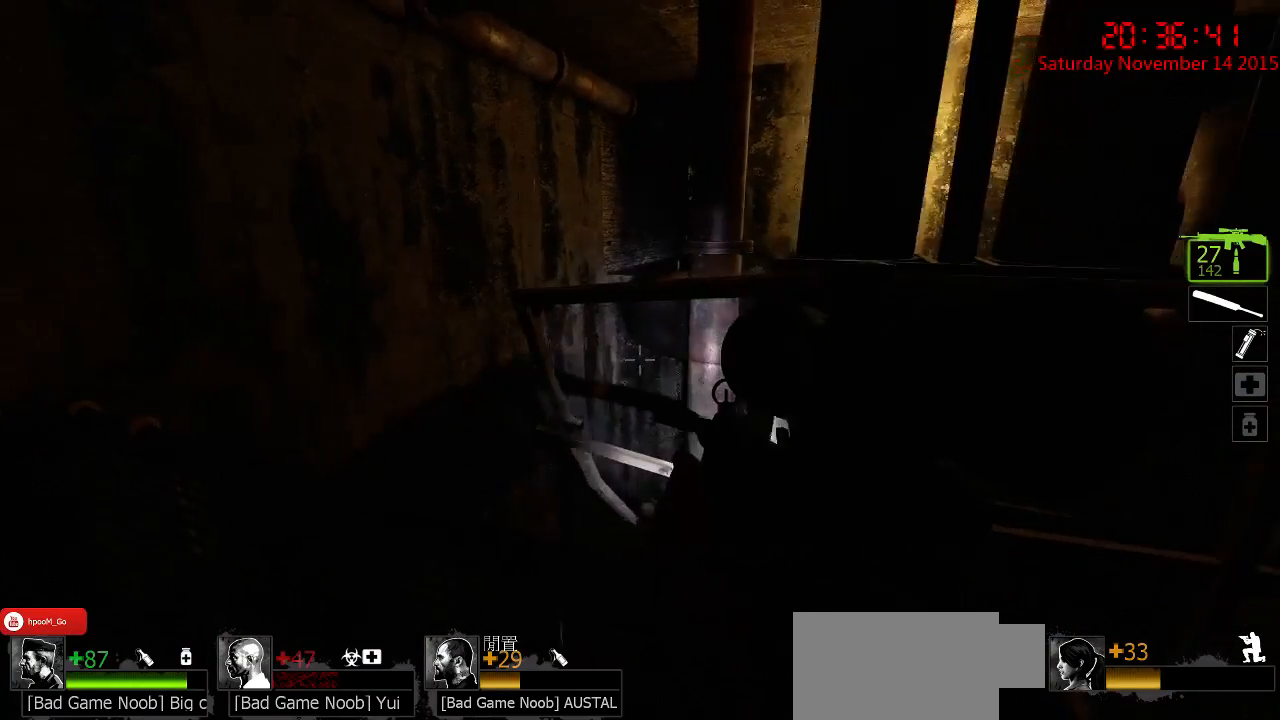
{"keys": ["ctrl", "d"], "mouse": [], "events": [[317, "w", "down"], [350, "w", "up"], [450, "a", "up"], [484, "d", "down"]]}
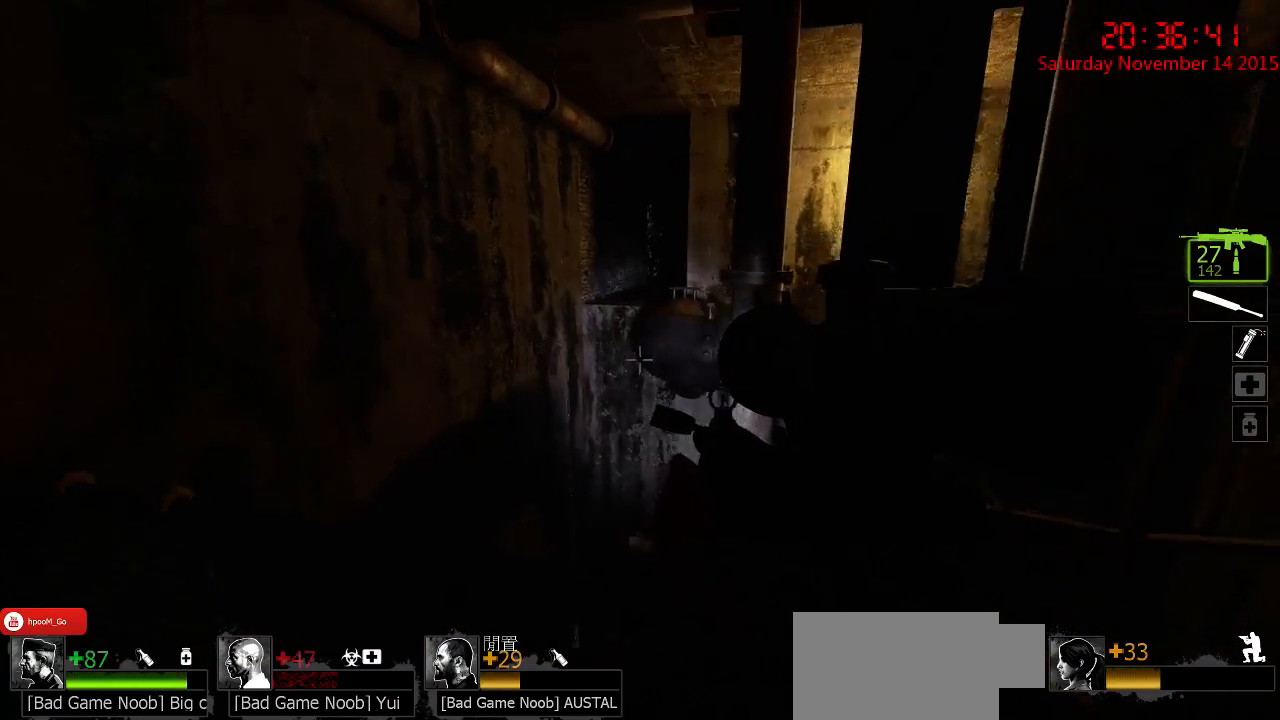
{"keys": ["ctrl", "d"], "mouse": [], "events": [[134, "d", "up"], [367, "d", "down"]]}
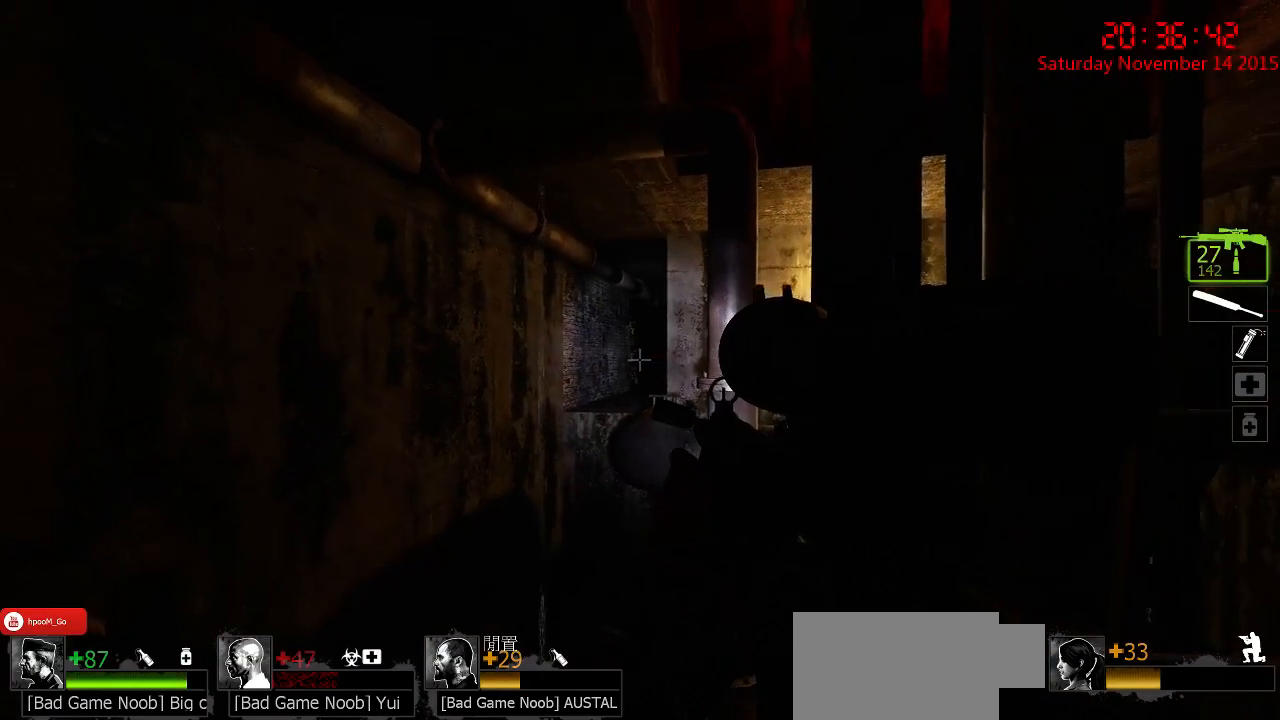
{"keys": ["ctrl"], "mouse": [], "events": [[67, "d", "up"], [317, "d", "down"], [417, "d", "up"]]}
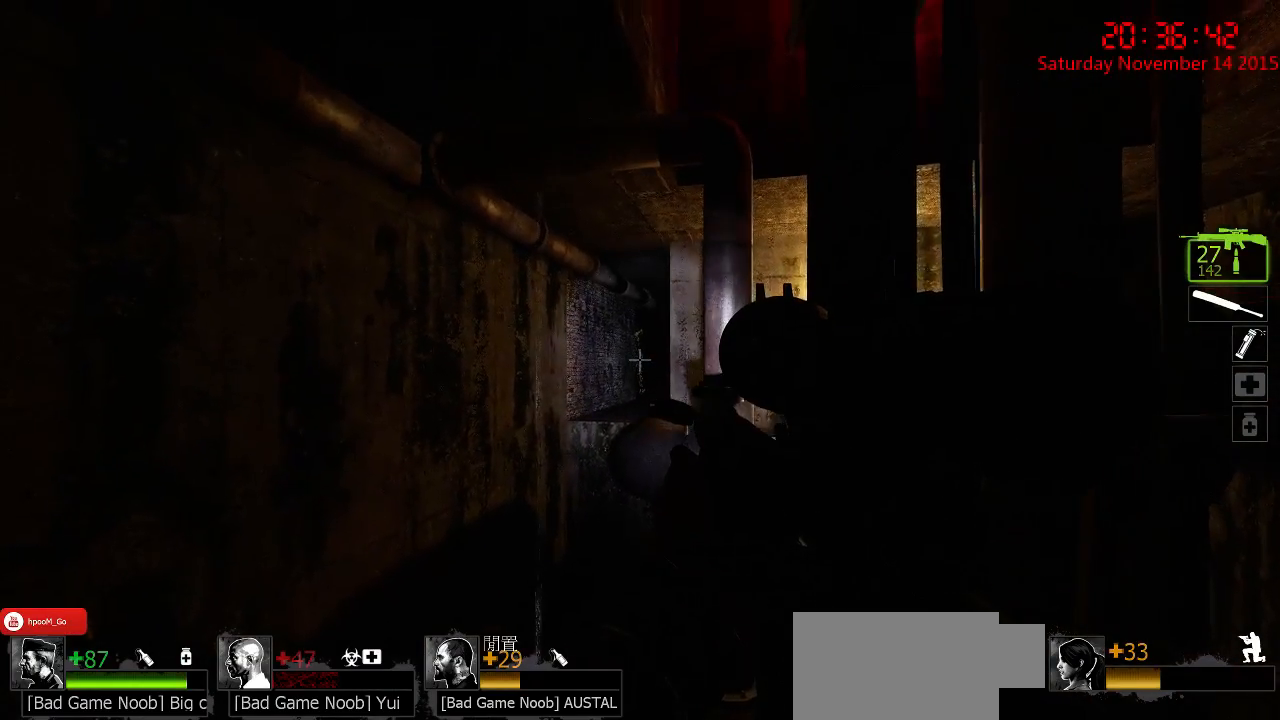
{"keys": ["ctrl"], "mouse": ["left"], "events": [[184, "mouse_left", "down"], [217, "d", "down"], [250, "d", "up"], [350, "mouse_left", "up"], [467, "mouse_left", "down"]]}
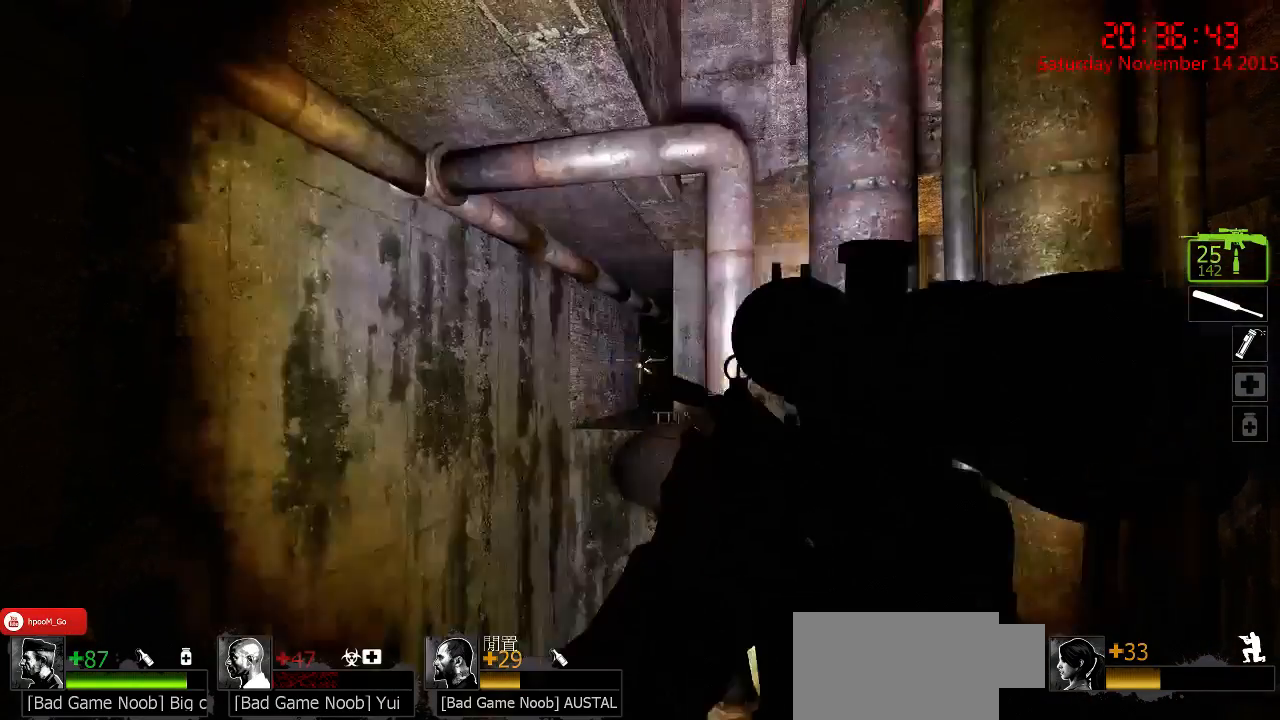
{"keys": ["ctrl"], "mouse": [], "events": [[100, "mouse_left", "up"], [234, "mouse_left", "down"], [334, "mouse_left", "up"]]}
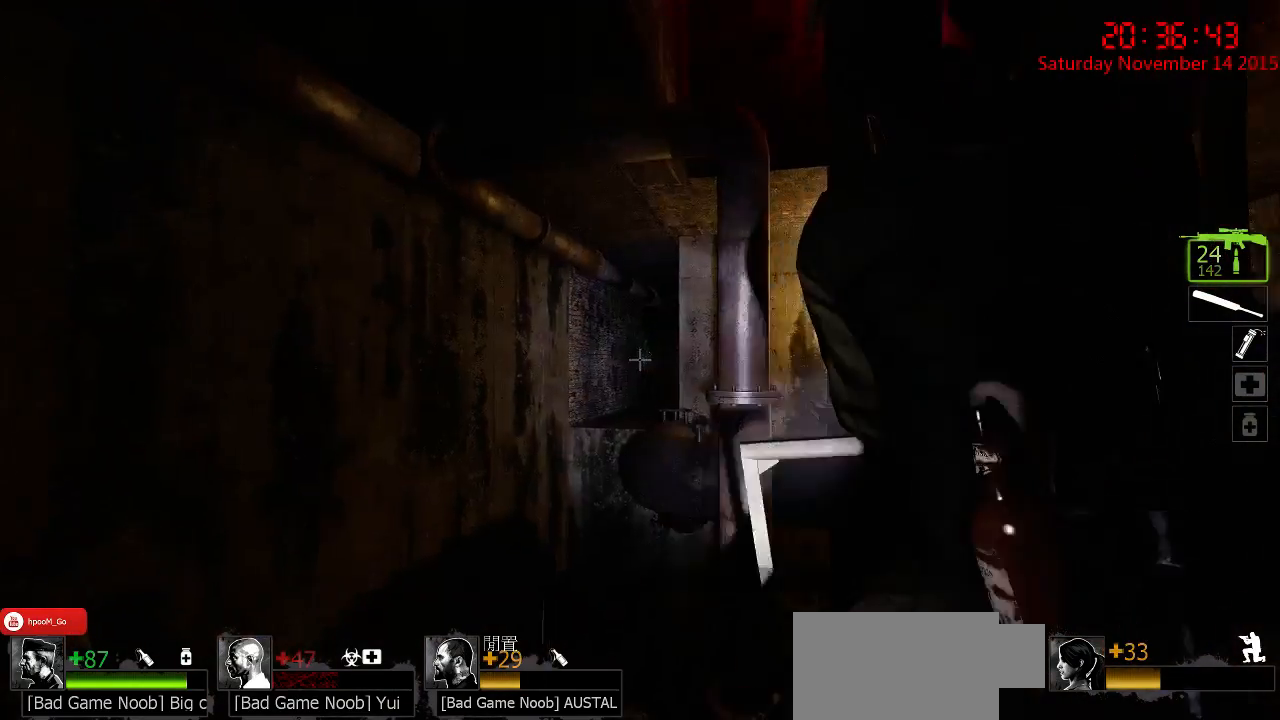
{"keys": ["ctrl"], "mouse": [], "events": []}
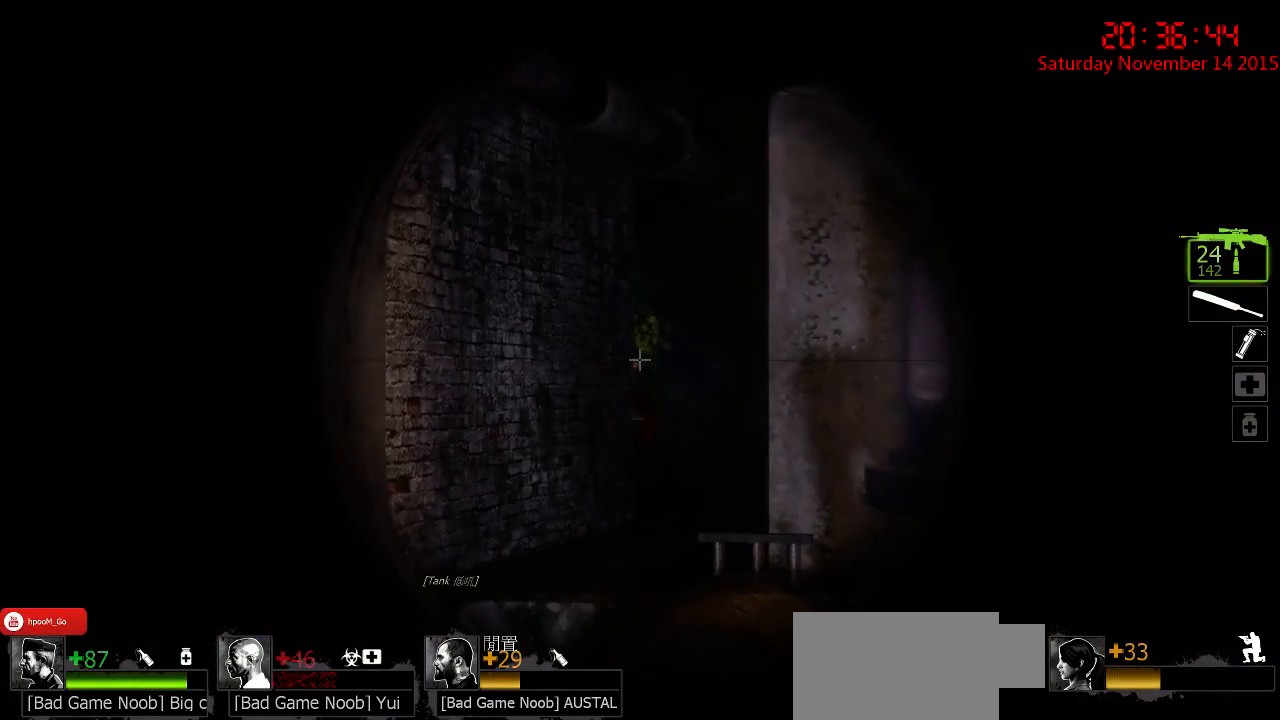
{"keys": ["ctrl"], "mouse": ["left"], "events": [[150, "mouse_left", "down"], [267, "mouse_left", "up"], [284, "mouse_left", "down"]]}
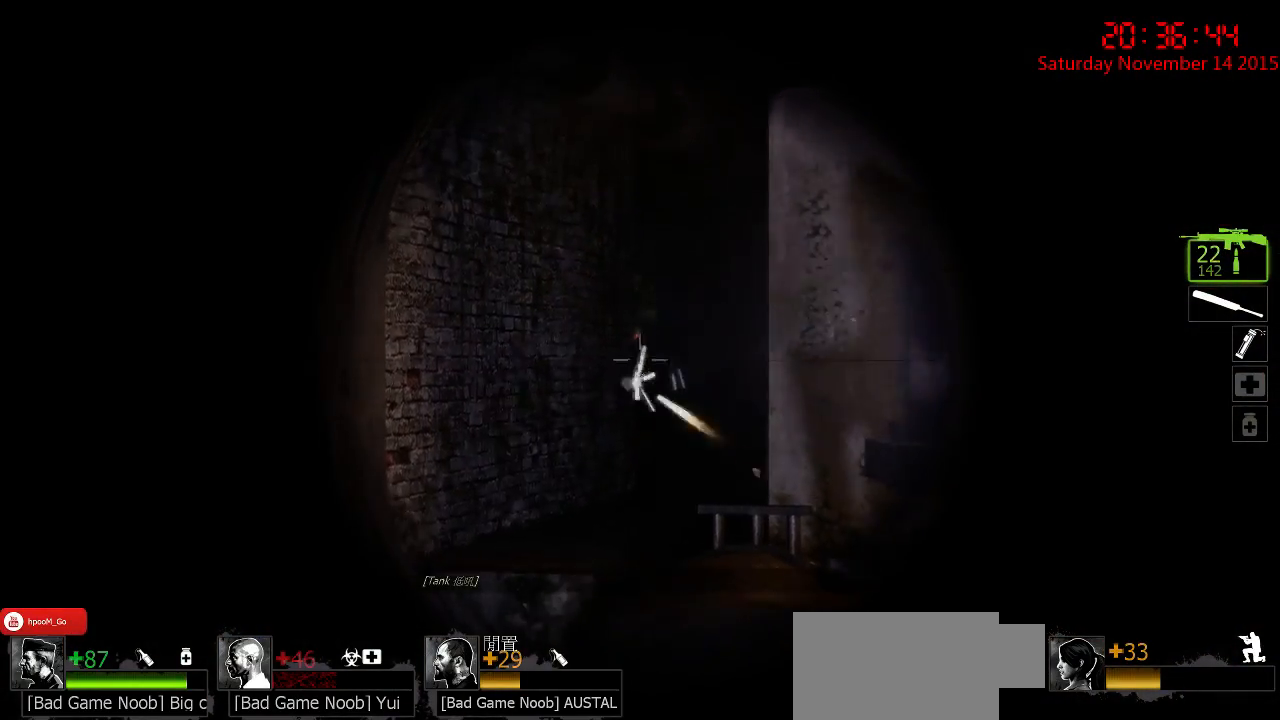
{"keys": ["ctrl"], "mouse": ["left"], "events": [[67, "mouse_left", "up"], [100, "mouse_left", "down"], [200, "mouse_left", "up"], [284, "mouse_left", "down"], [350, "mouse_left", "up"], [417, "mouse_left", "down"]]}
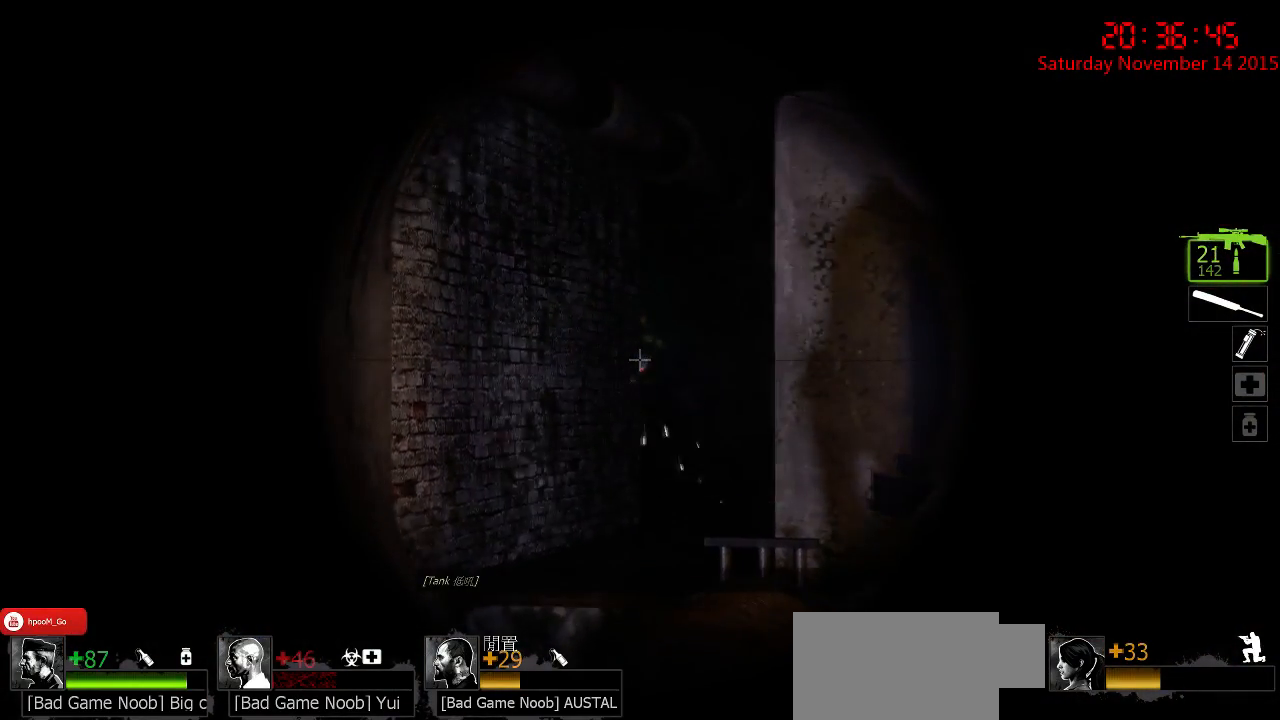
{"keys": ["ctrl"], "mouse": [], "events": [[17, "mouse_left", "up"], [84, "mouse_left", "down"], [200, "mouse_left", "up"], [234, "mouse_left", "down"], [334, "mouse_left", "up"], [400, "mouse_left", "down"], [500, "mouse_left", "up"]]}
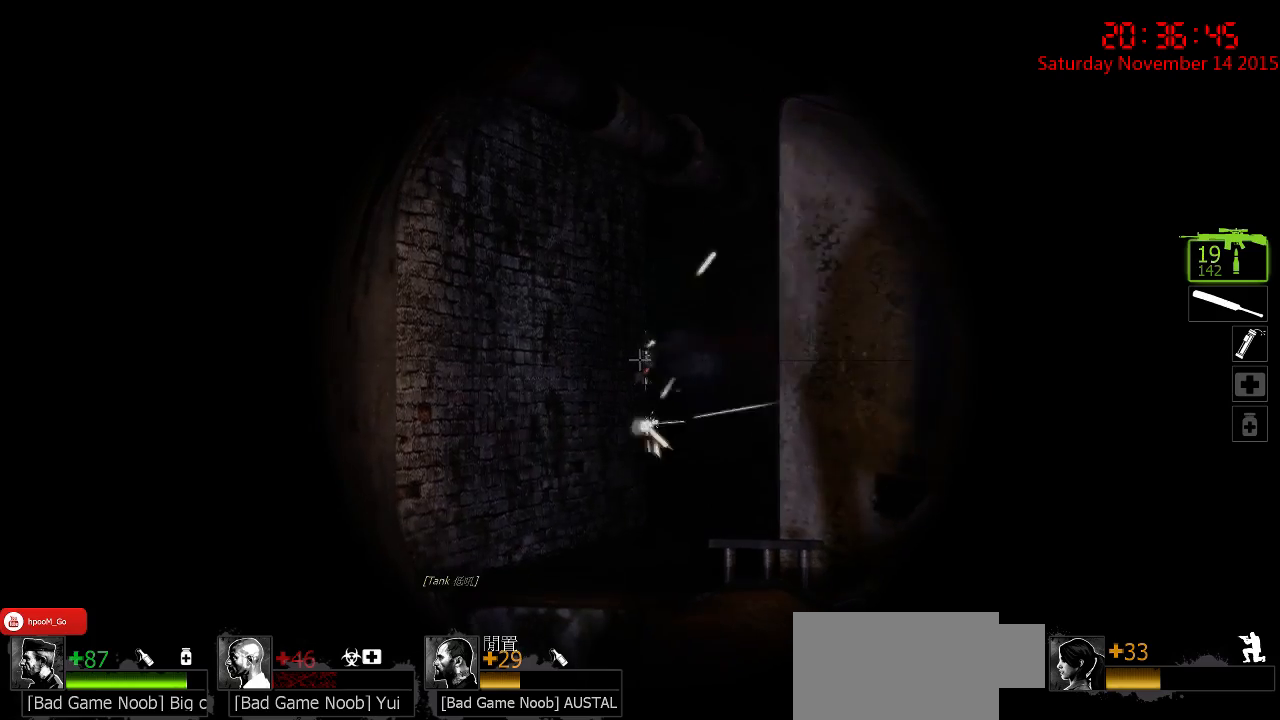
{"keys": ["ctrl", "d"], "mouse": [], "events": [[34, "mouse_left", "down"], [167, "mouse_left", "up"], [334, "q", "down"], [367, "d", "down"], [450, "q", "up"]]}
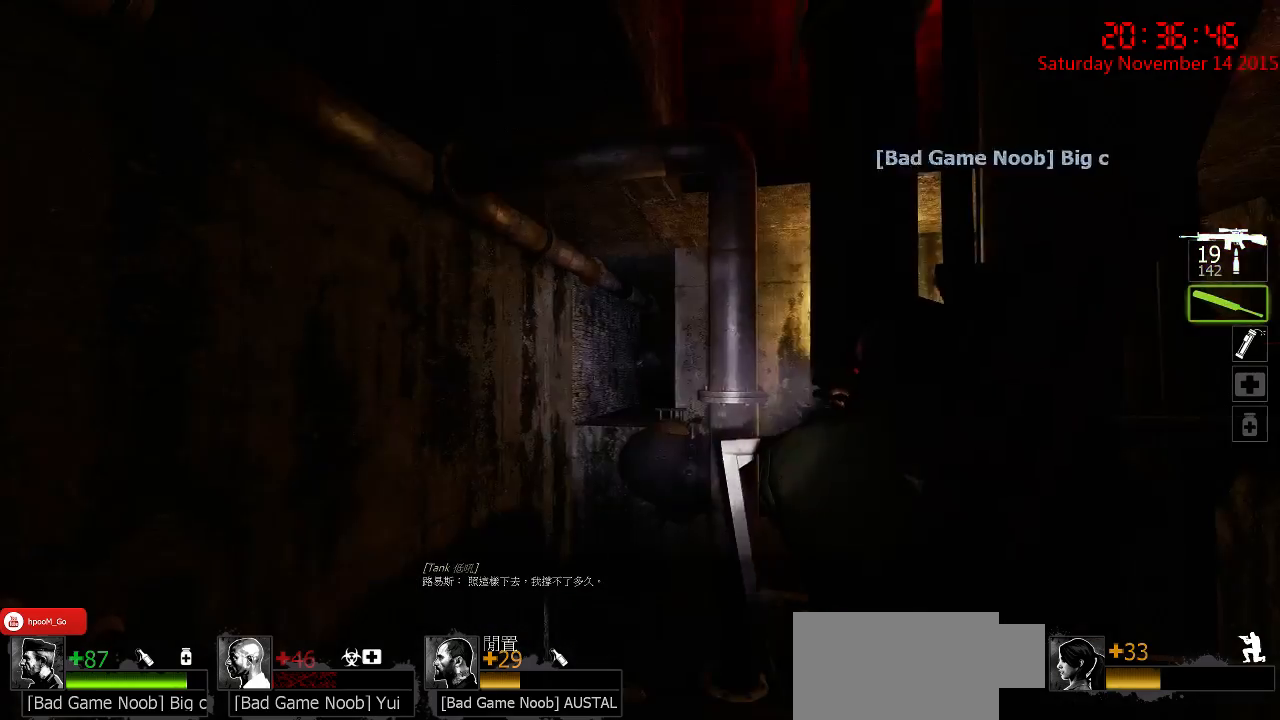
{"keys": ["ctrl", "d", "s"], "mouse": [], "events": [[184, "s", "down"], [417, "q", "down"], [484, "q", "up"]]}
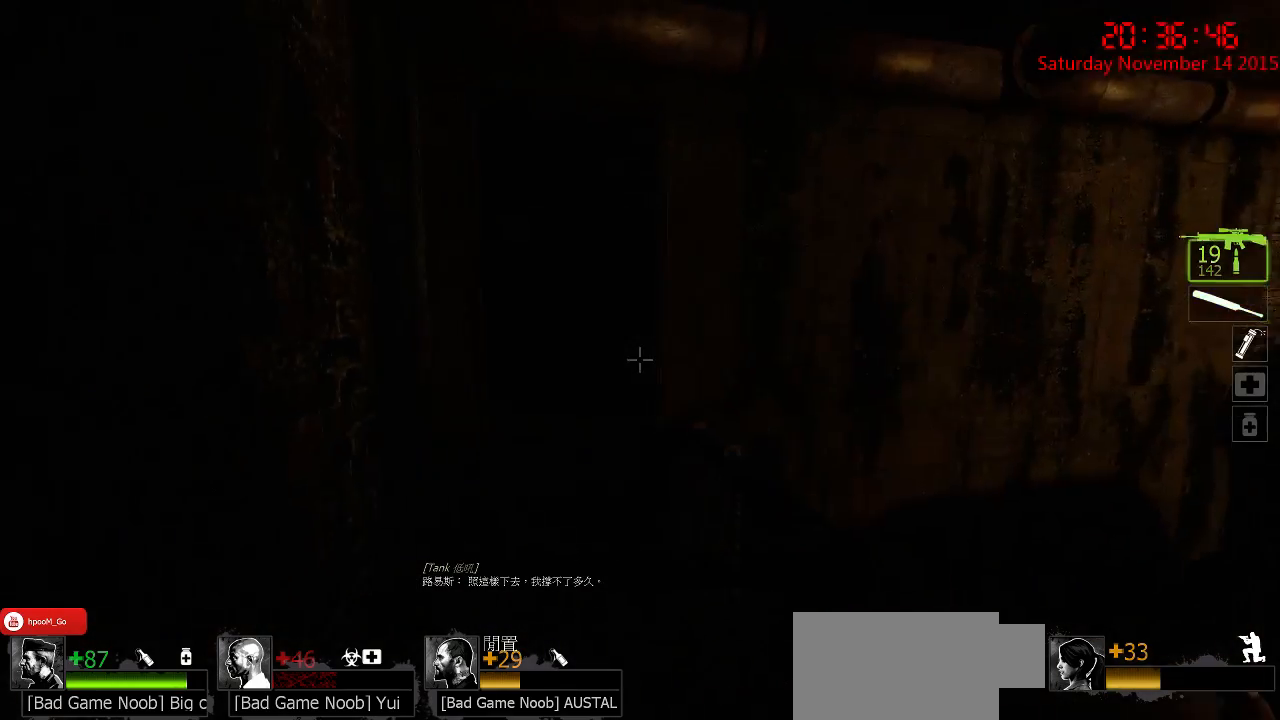
{"keys": ["ctrl"], "mouse": [], "events": [[467, "d", "up"], [500, "s", "up"]]}
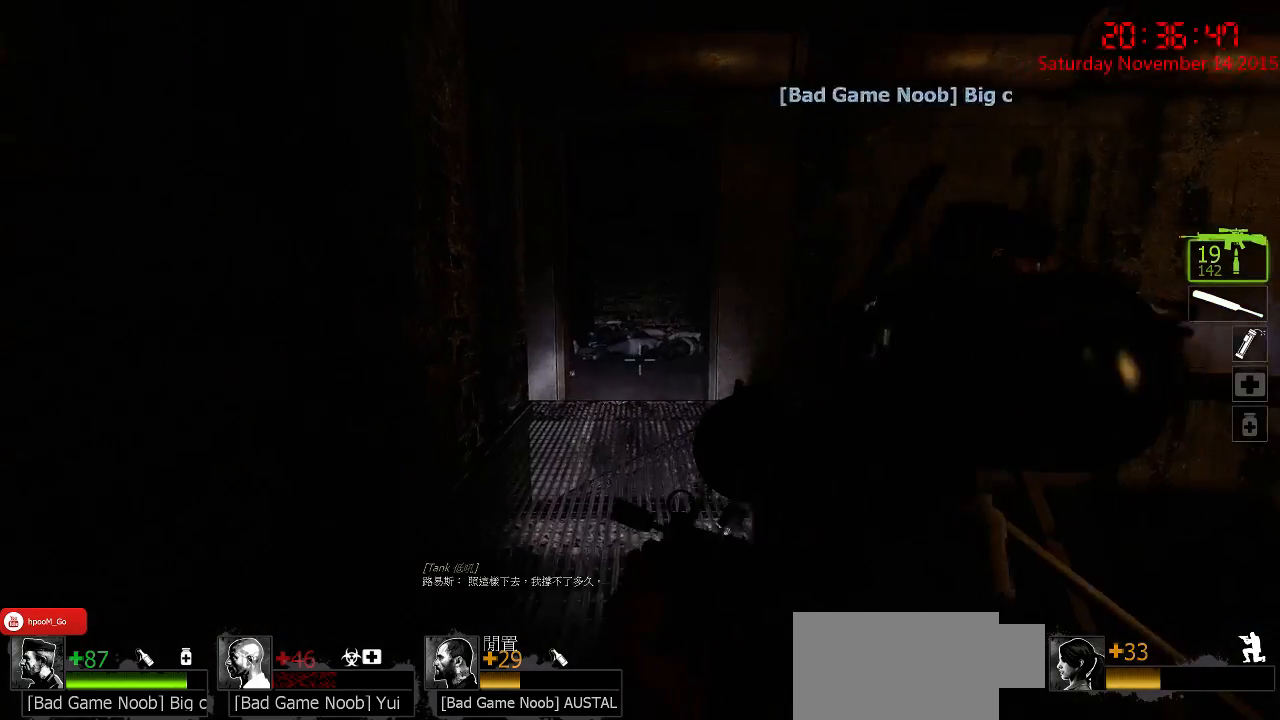
{"keys": ["ctrl"], "mouse": [], "events": [[67, "a", "down"], [167, "r", "down"], [234, "r", "up"], [300, "r", "down"], [334, "a", "up"], [367, "r", "up"]]}
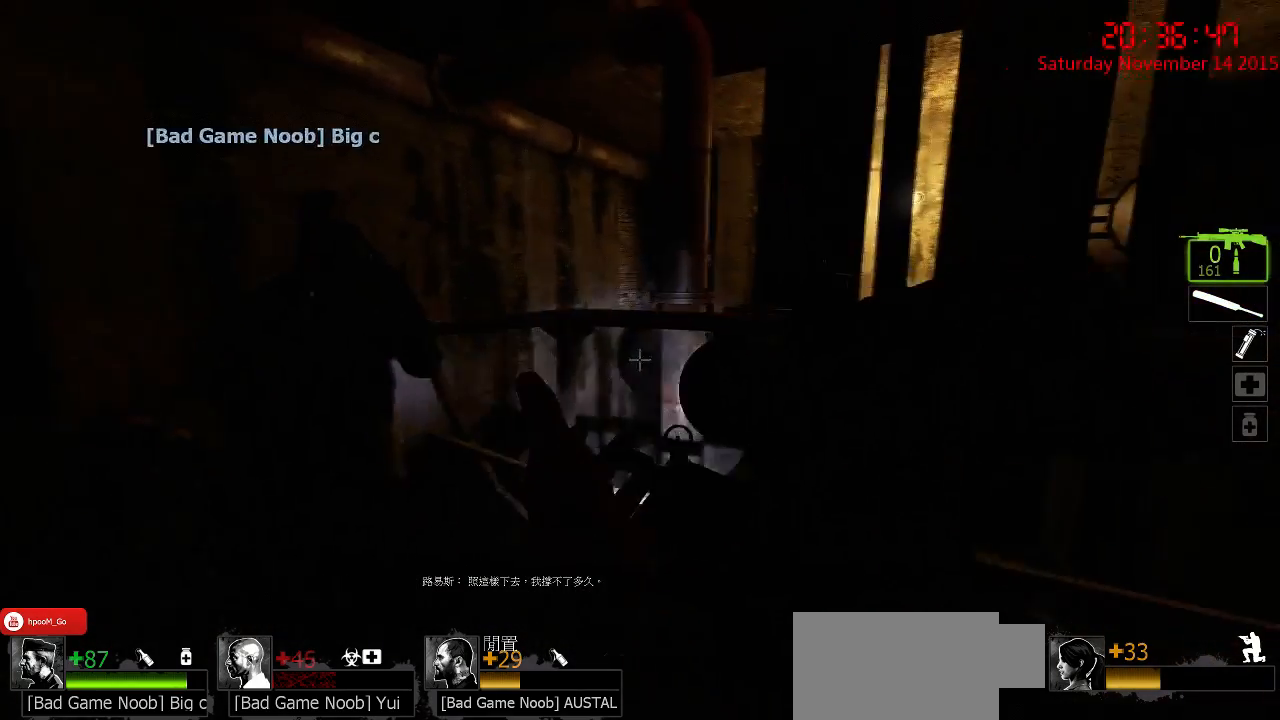
{"keys": ["ctrl"], "mouse": [], "events": [[50, "r", "down"], [150, "r", "up"], [250, "a", "down"], [434, "a", "up"]]}
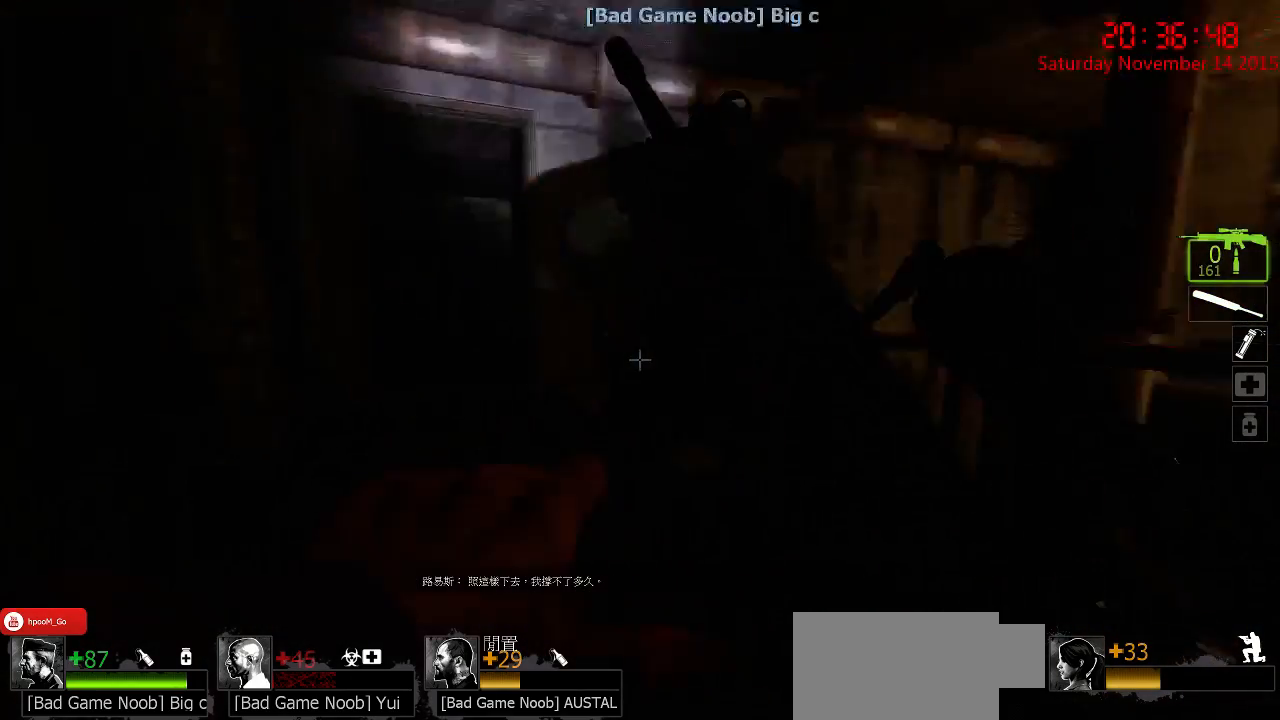
{"keys": ["ctrl", "s"], "mouse": [], "events": [[34, "d", "down"], [200, "d", "up"], [467, "s", "down"]]}
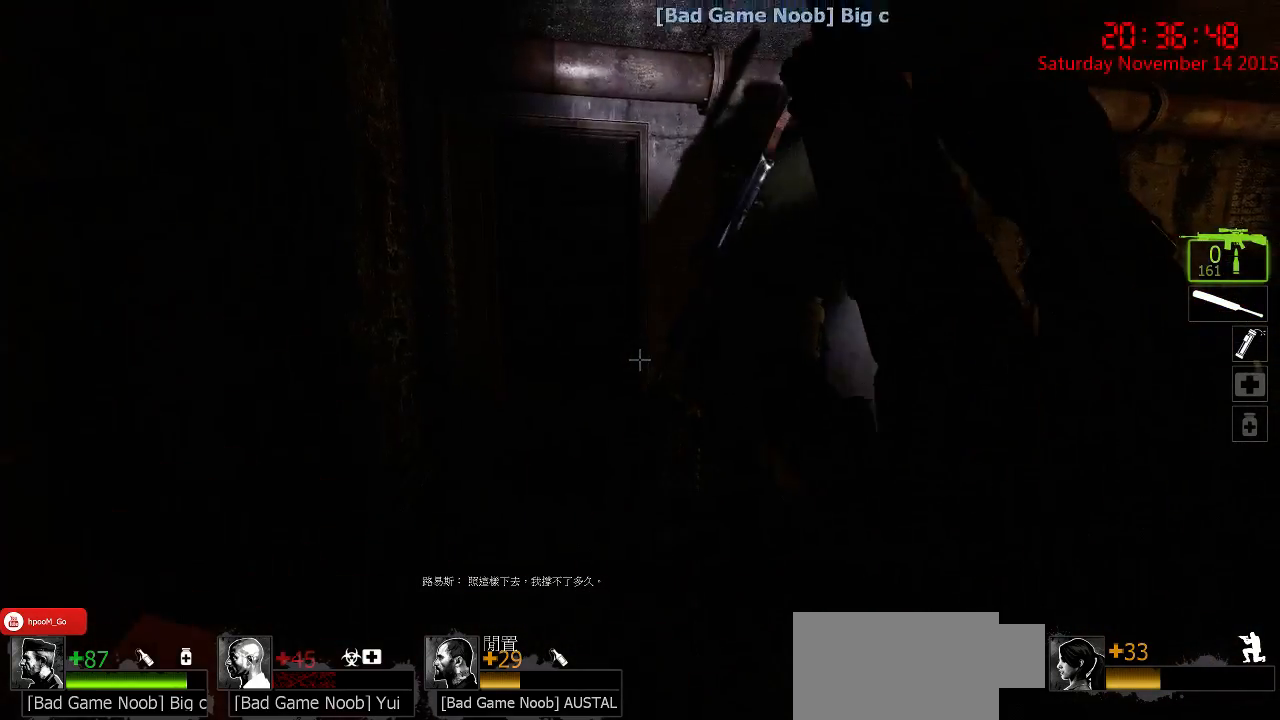
{"keys": ["ctrl"], "mouse": [], "events": [[450, "s", "up"]]}
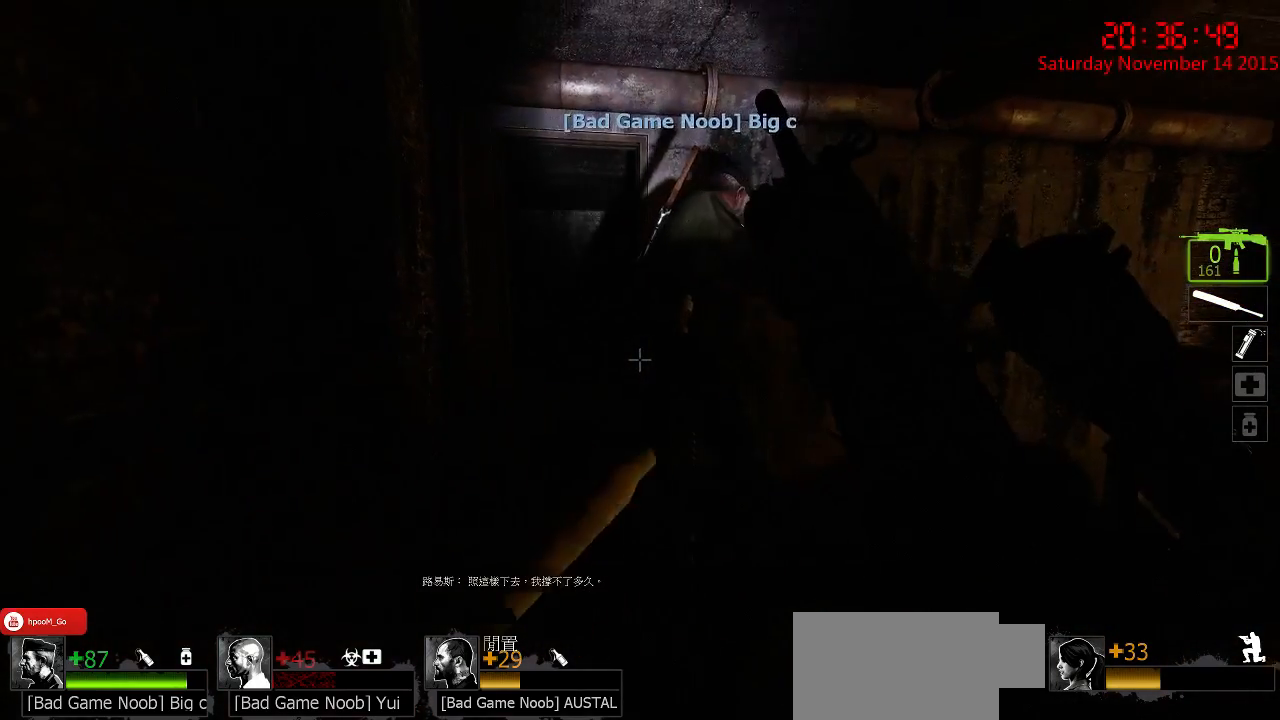
{"keys": ["ctrl", "w"], "mouse": [], "events": [[250, "w", "down"]]}
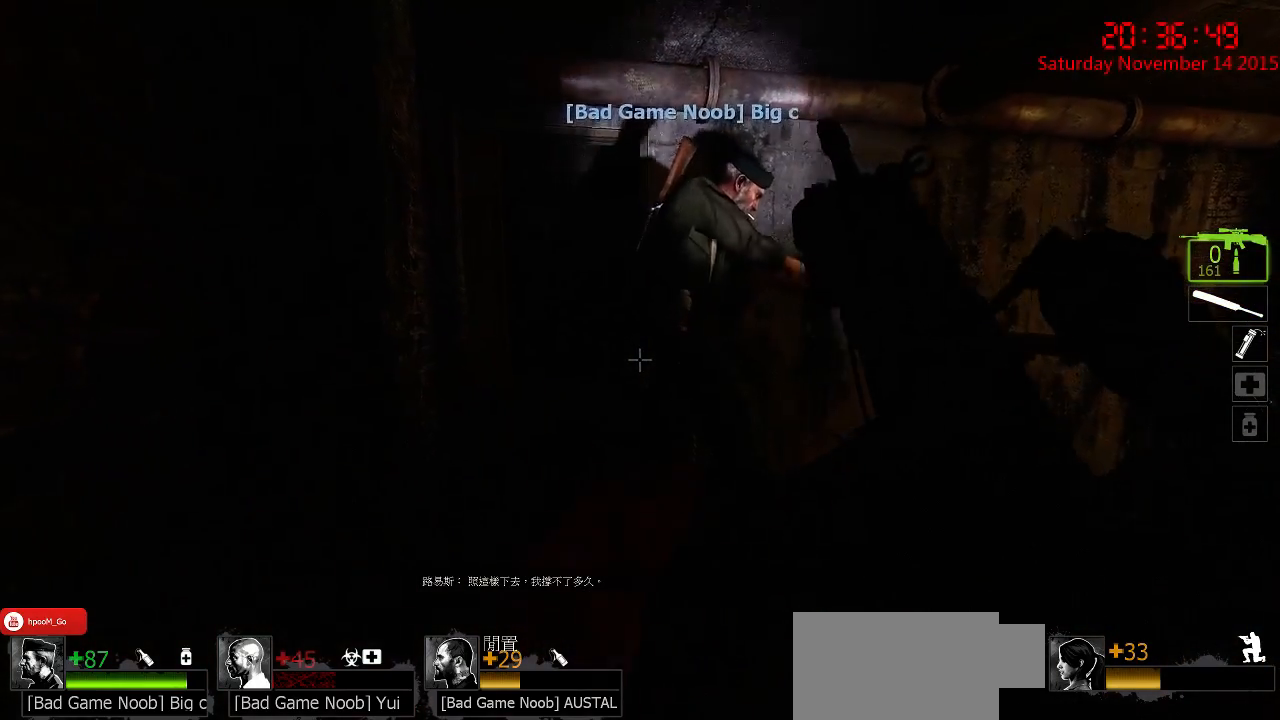
{"keys": ["a", "ctrl"], "mouse": [], "events": [[17, "w", "up"], [234, "s", "down"], [434, "a", "down"], [500, "s", "up"]]}
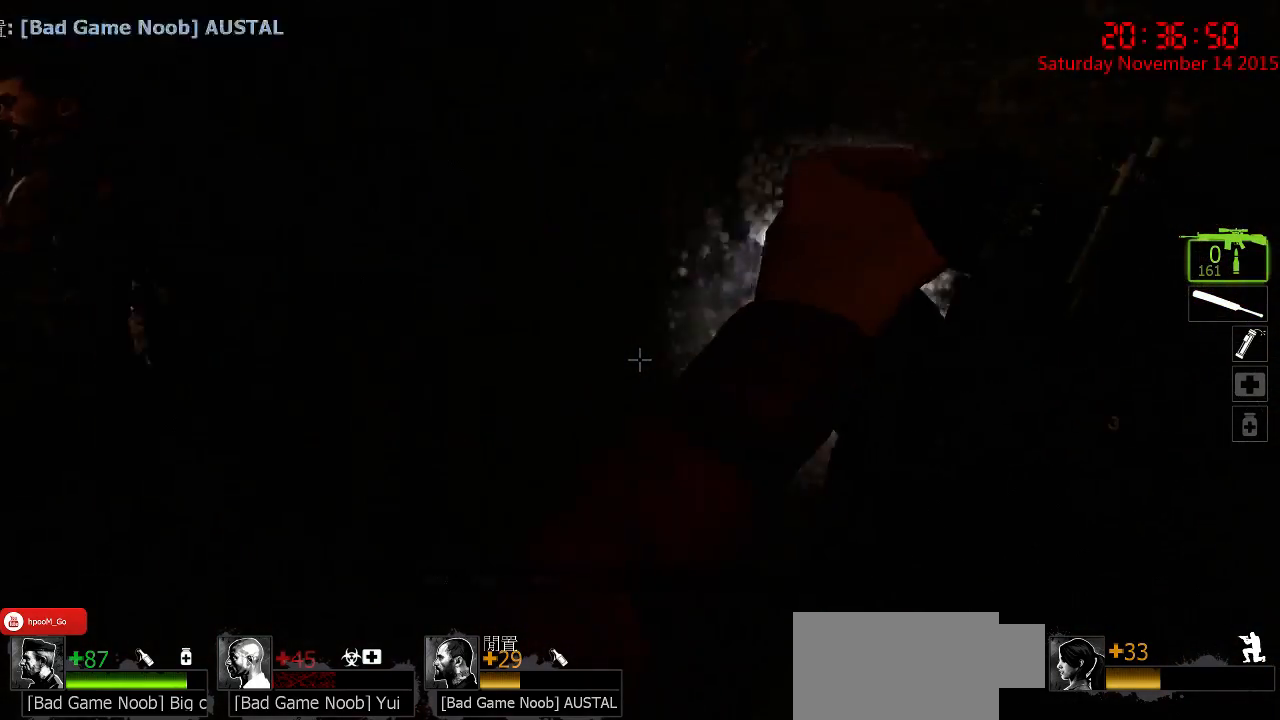
{"keys": ["ctrl"], "mouse": [], "events": [[484, "a", "up"]]}
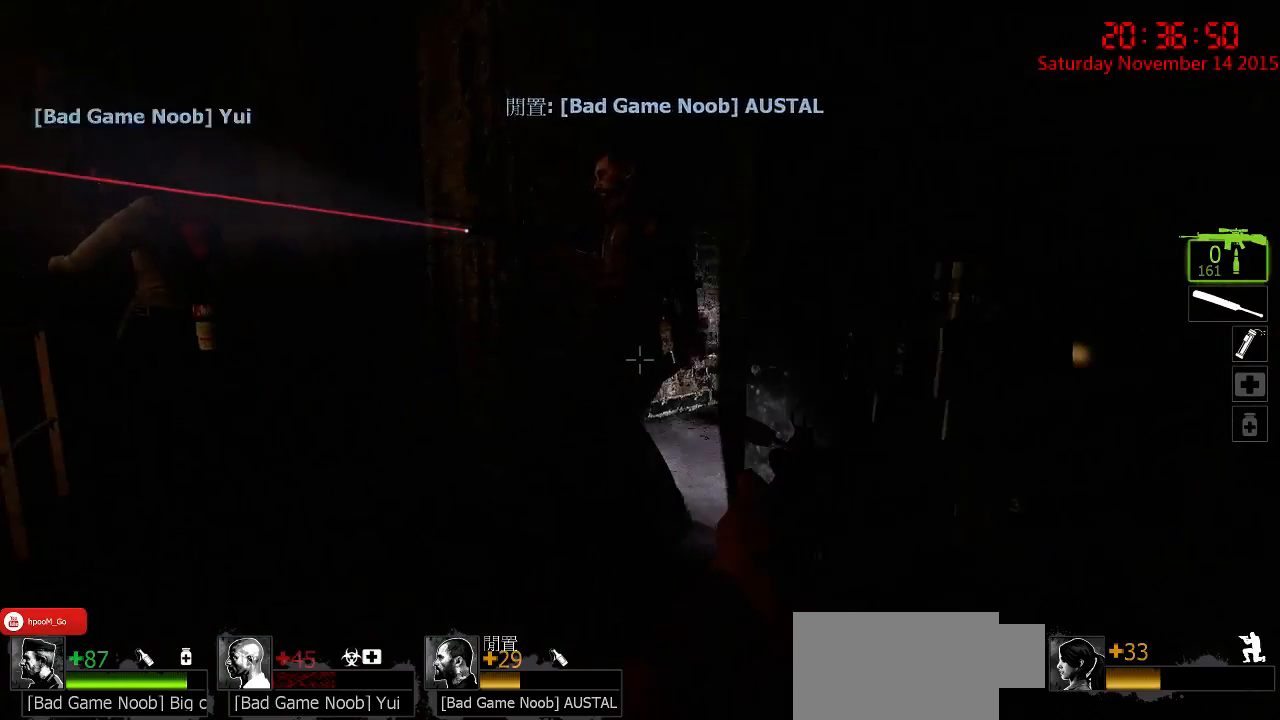
{"keys": ["a", "ctrl", "w"], "mouse": [], "events": [[117, "d", "down"], [117, "w", "down"], [200, "d", "up"], [334, "a", "down"]]}